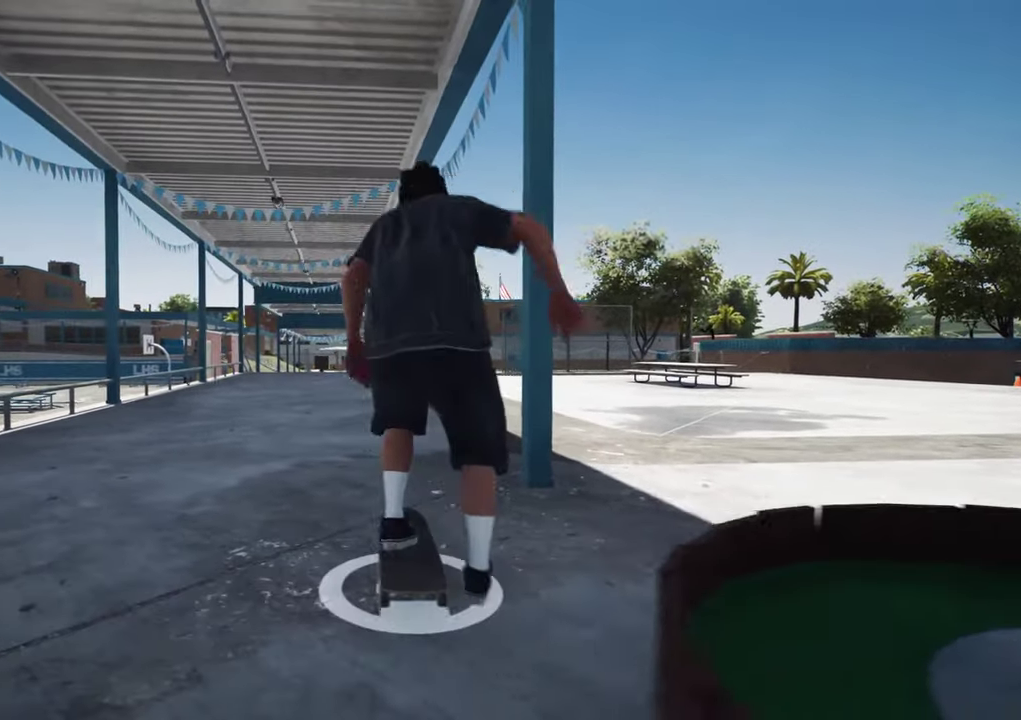
Gameplay with a controller (Xbox layout); each line is a JSON object with the inputs held at the frame after it. "events" lists button and stick changes between this image and that frame as [ms after this image, input, new state], when the widget could be followed in between. This overlay highlights the sticks when they move; stick clicks (L3 R3) are not distinguishable. Not read: L3 R3.
{"buttons": ["A"], "left_stick": "center", "right_stick": "center", "events": [[50, "DPAD_LEFT", "down"], [134, "DPAD_LEFT", "up"]]}
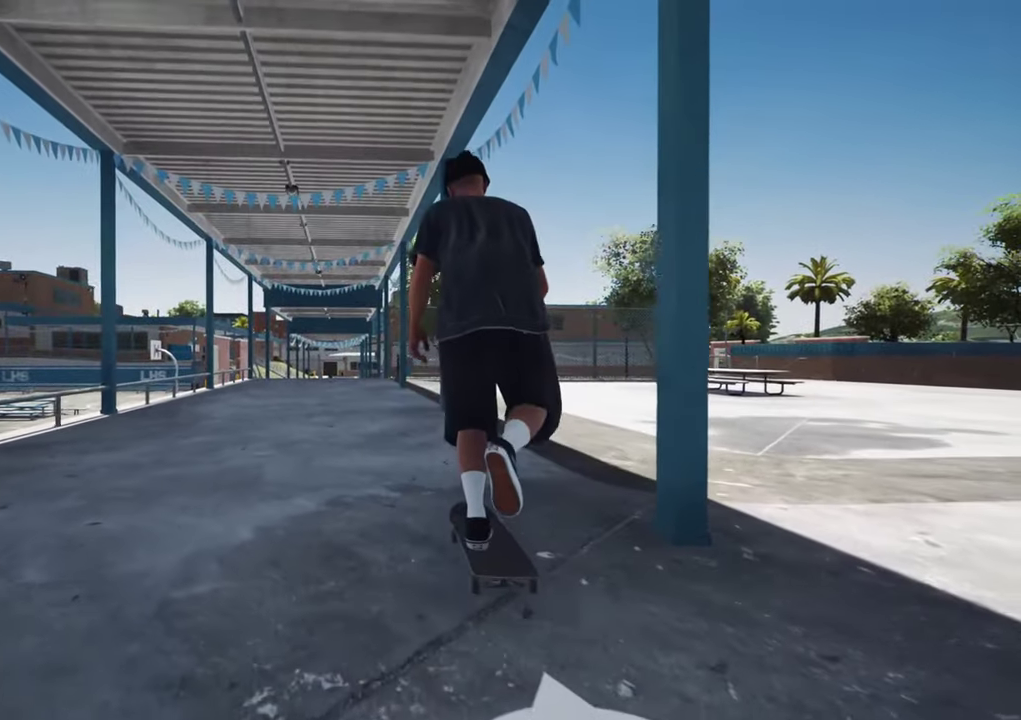
{"buttons": [], "left_stick": "center", "right_stick": "center", "events": [[417, "A", "up"]]}
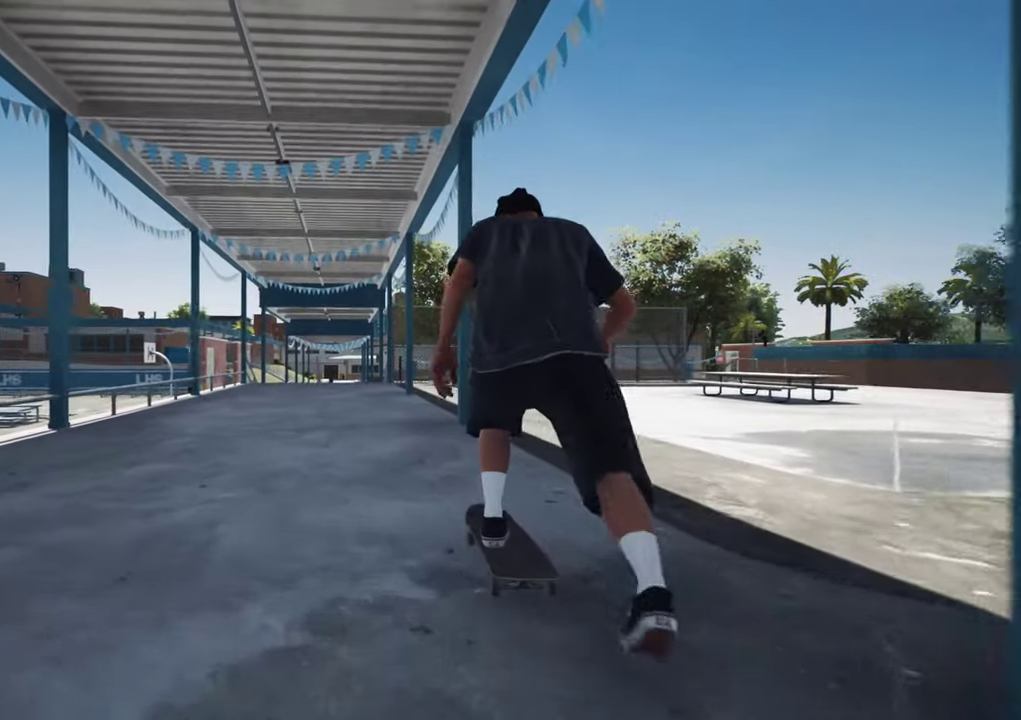
{"buttons": [], "left_stick": "center", "right_stick": "center", "events": []}
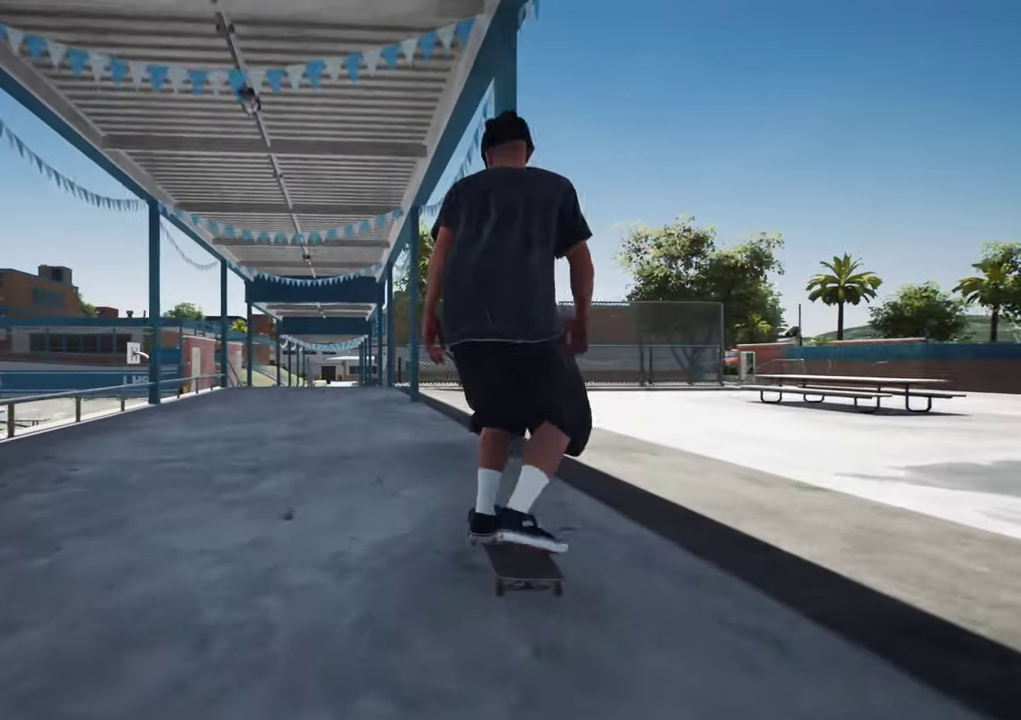
{"buttons": [], "left_stick": "center", "right_stick": "center", "events": []}
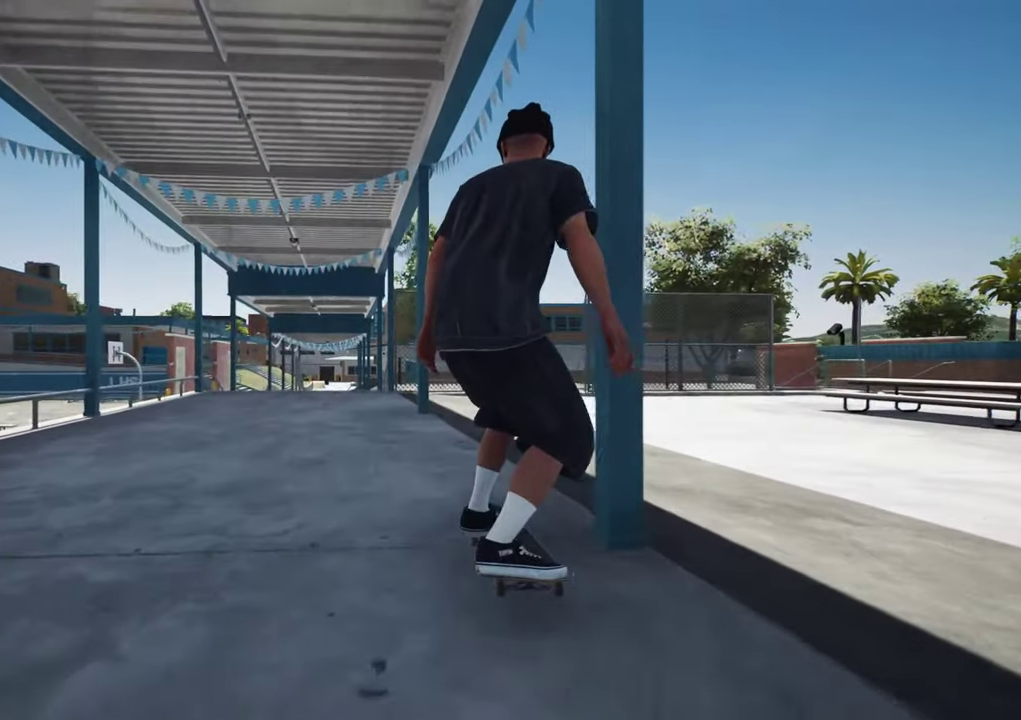
{"buttons": ["L2"], "left_stick": "center", "right_stick": "center", "events": [[450, "L2", "down"]]}
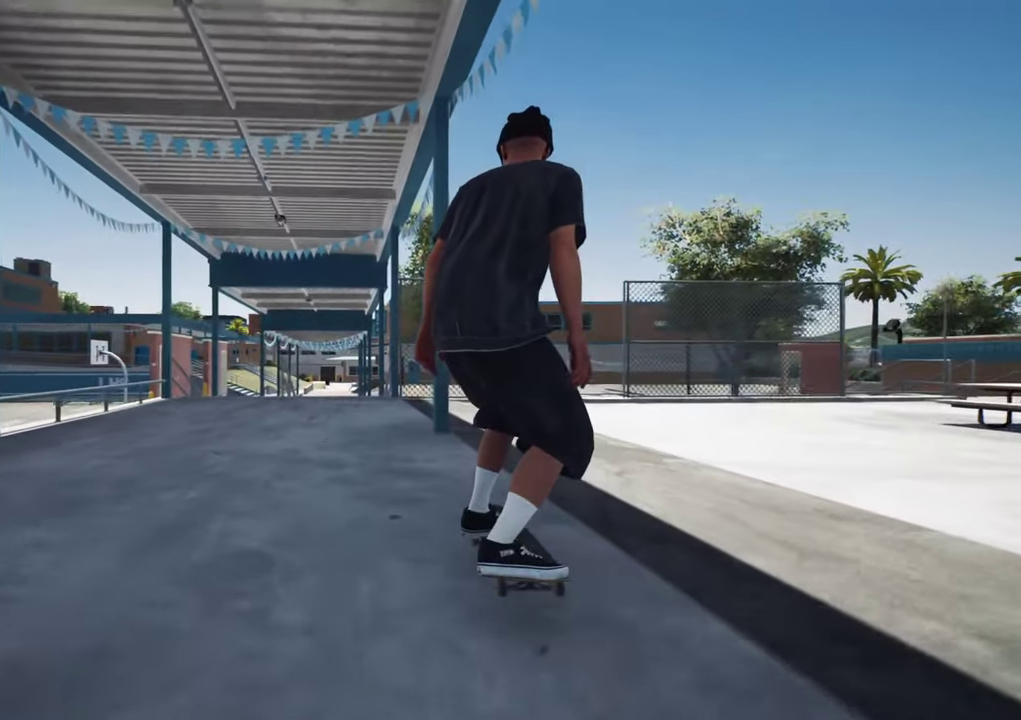
{"buttons": ["L2"], "left_stick": "center", "right_stick": "center", "events": []}
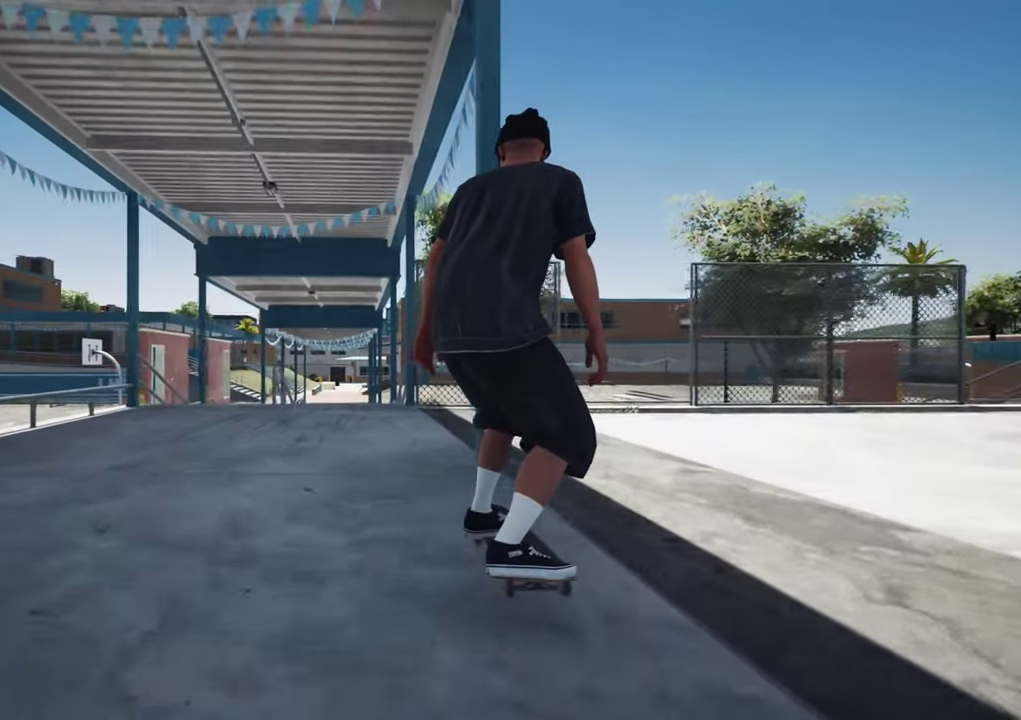
{"buttons": ["L2"], "left_stick": "center", "right_stick": "center", "events": []}
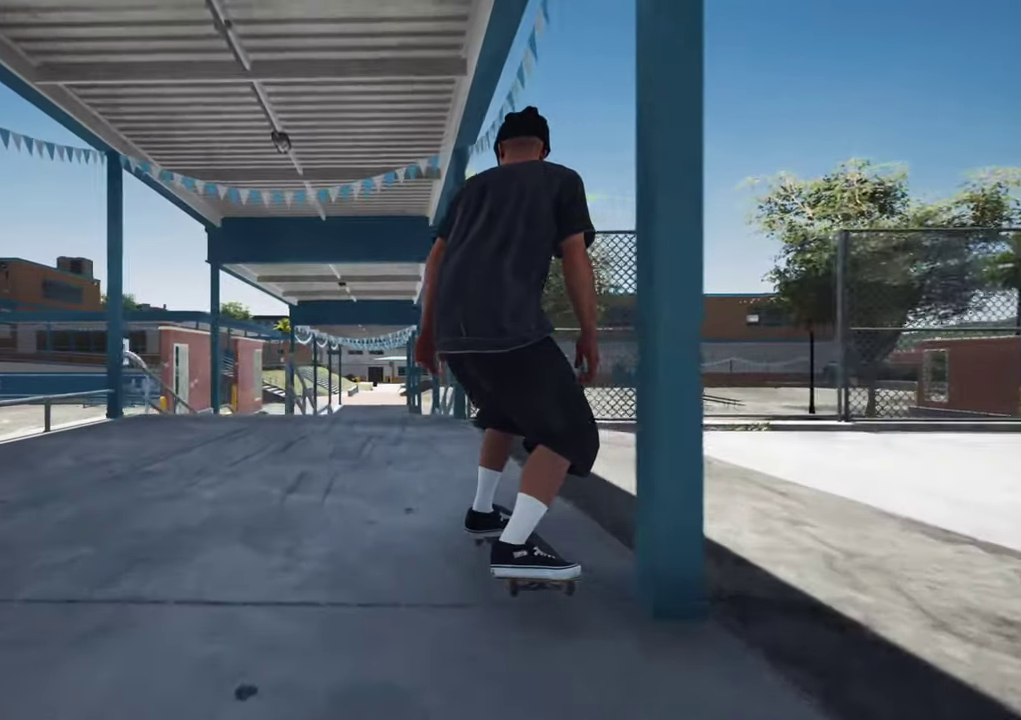
{"buttons": ["L2"], "left_stick": "center", "right_stick": "center", "events": [[350, "L2", "up"], [500, "L2", "down"]]}
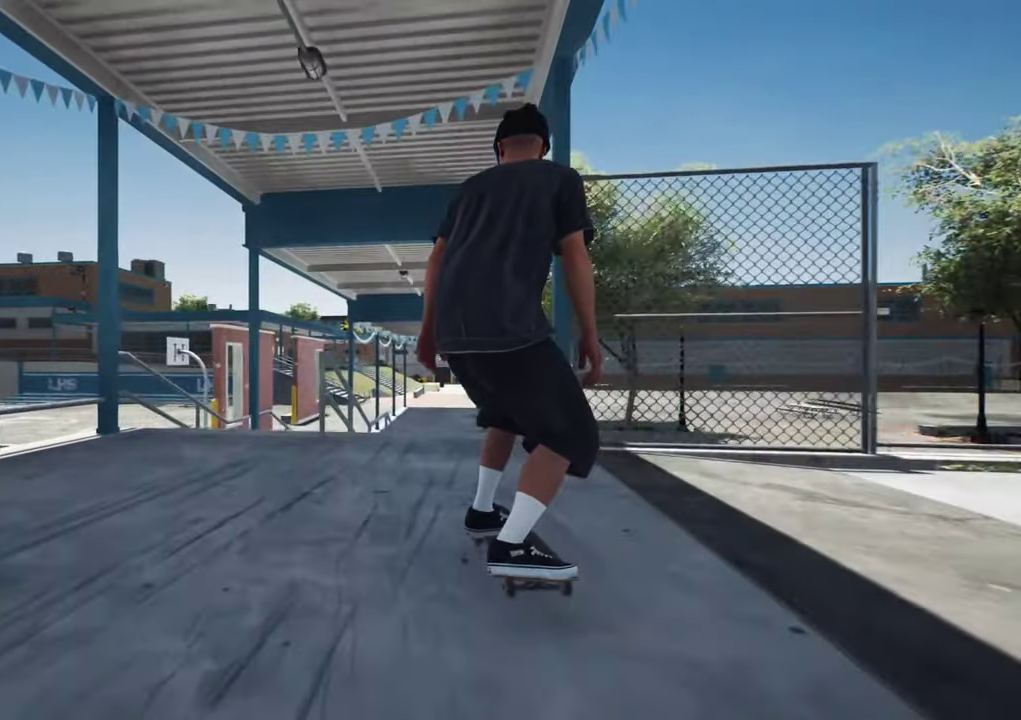
{"buttons": ["L2"], "left_stick": "center", "right_stick": "down", "events": [[84, "right_stick", "down"], [134, "L2", "up"], [234, "L2", "down"], [334, "L2", "up"], [467, "L2", "down"]]}